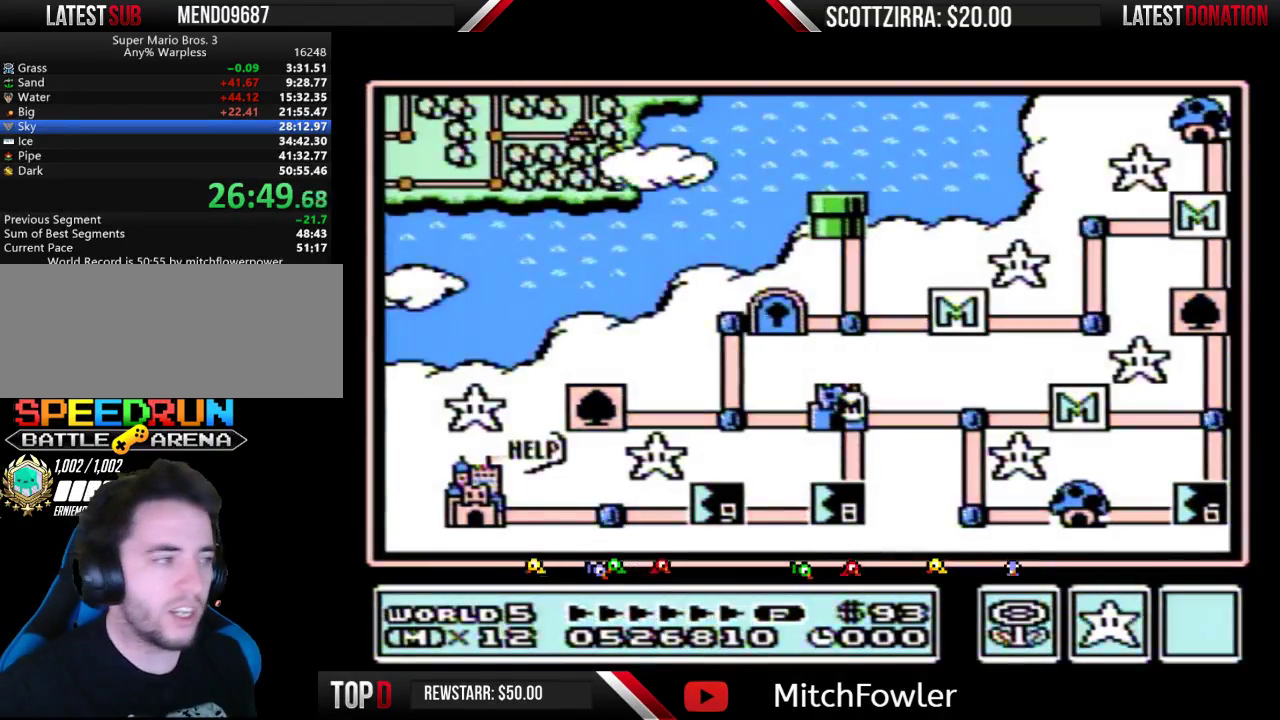
Gameplay with a controller (Nintendo layout); each line is a JSON object with the inputs held at the frame after it. "events" lists button and stick changes between this image and that frame as [ms after this image, input, new state], when the widget could be followed in between. Not read: L3 R3.
{"buttons": ["DPAD_DOWN"], "events": [[467, "DPAD_DOWN", "down"]]}
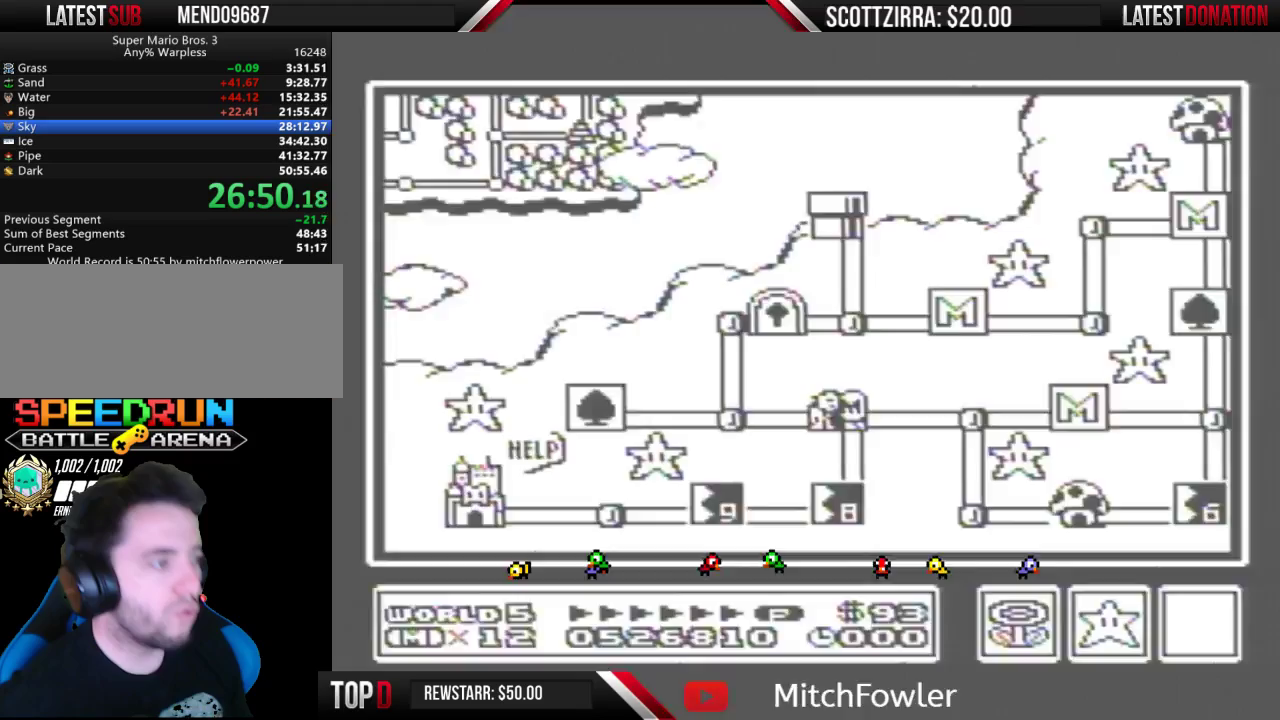
{"buttons": ["DPAD_DOWN"], "events": []}
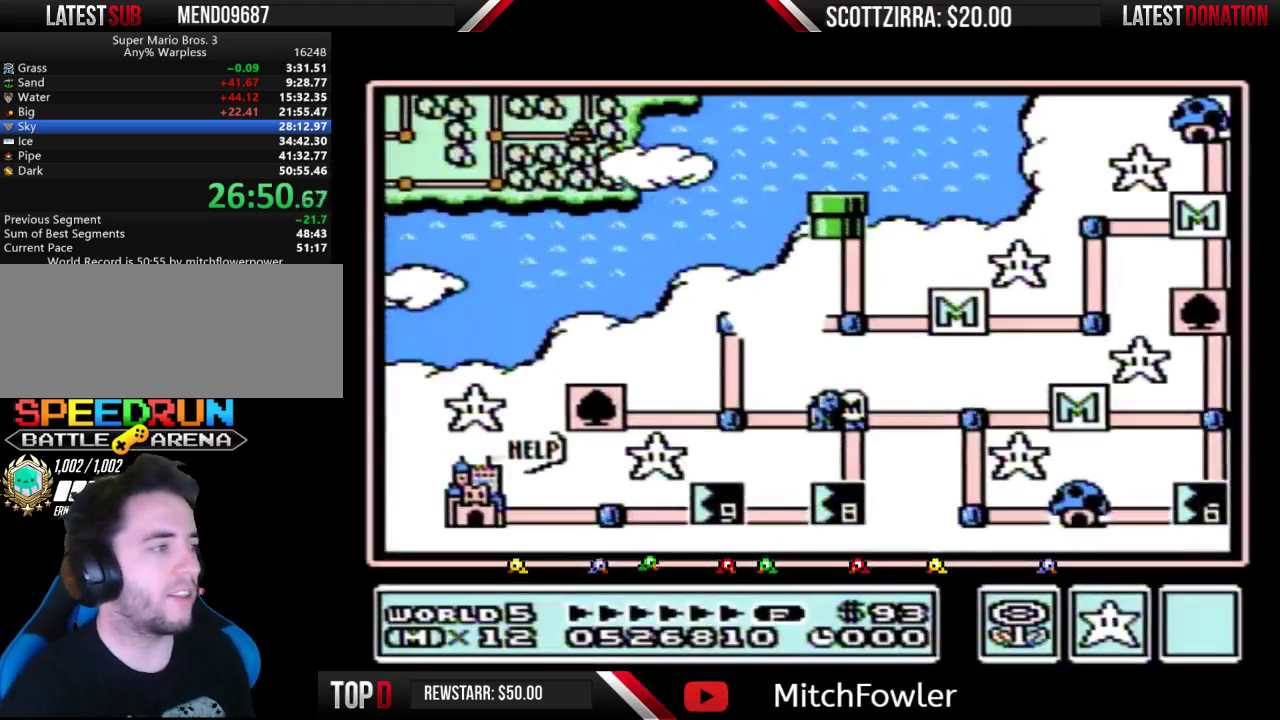
{"buttons": ["DPAD_DOWN"], "events": []}
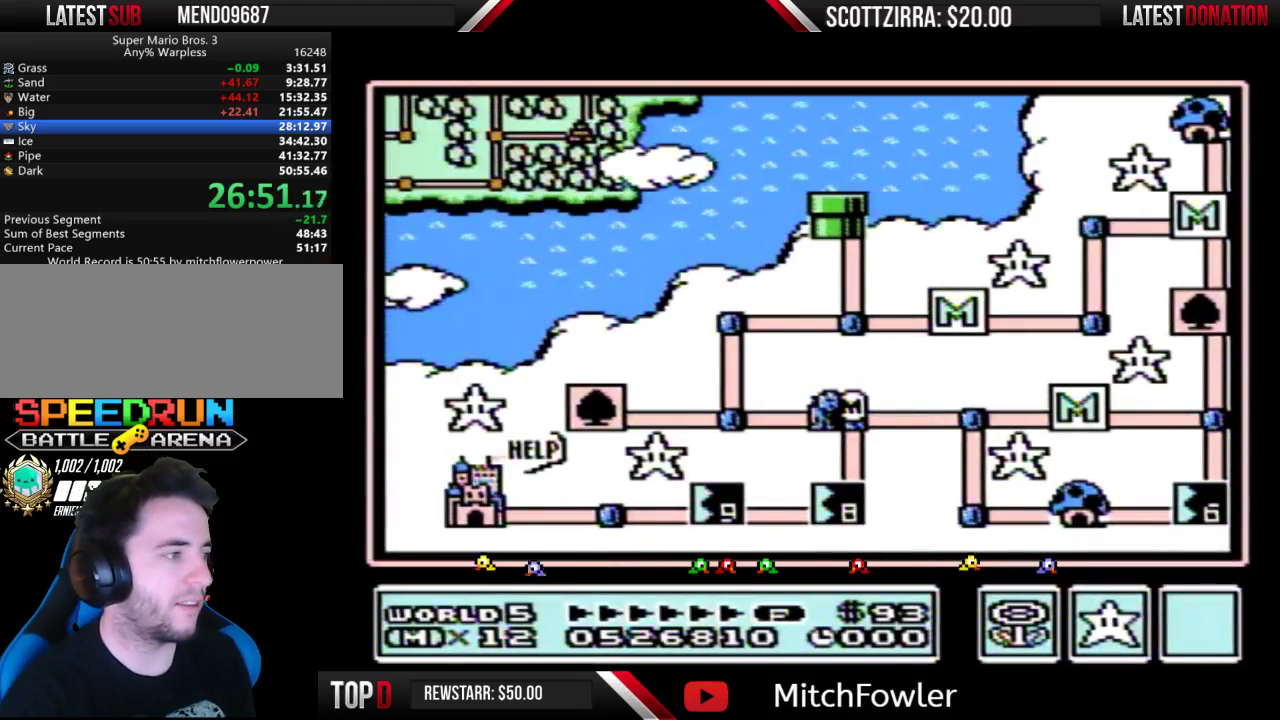
{"buttons": ["DPAD_DOWN"], "events": []}
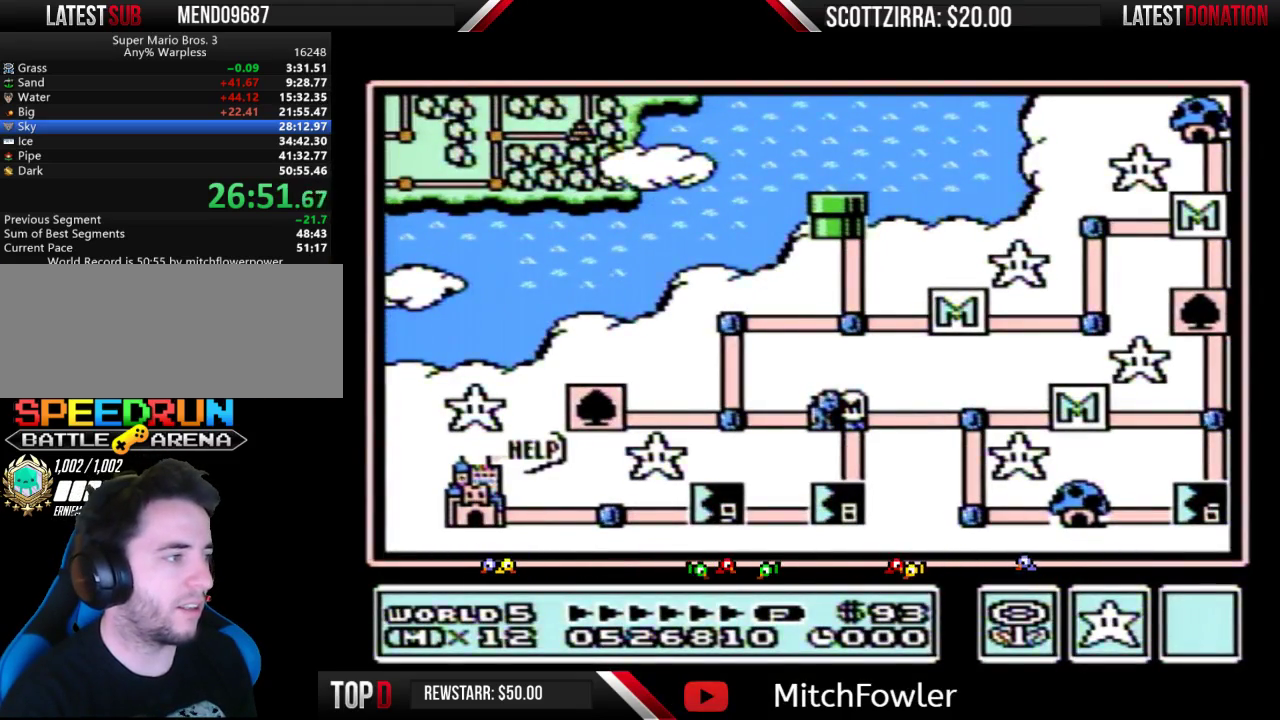
{"buttons": ["DPAD_DOWN"], "events": []}
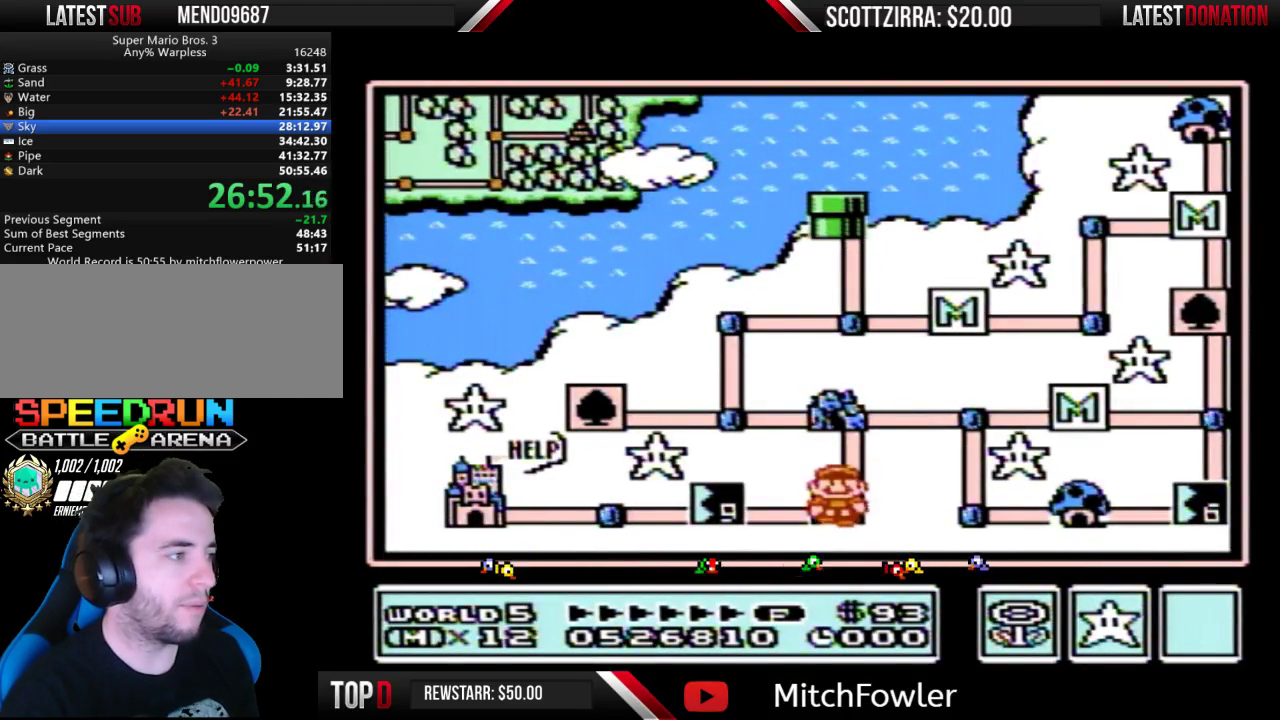
{"buttons": ["DPAD_DOWN"], "events": []}
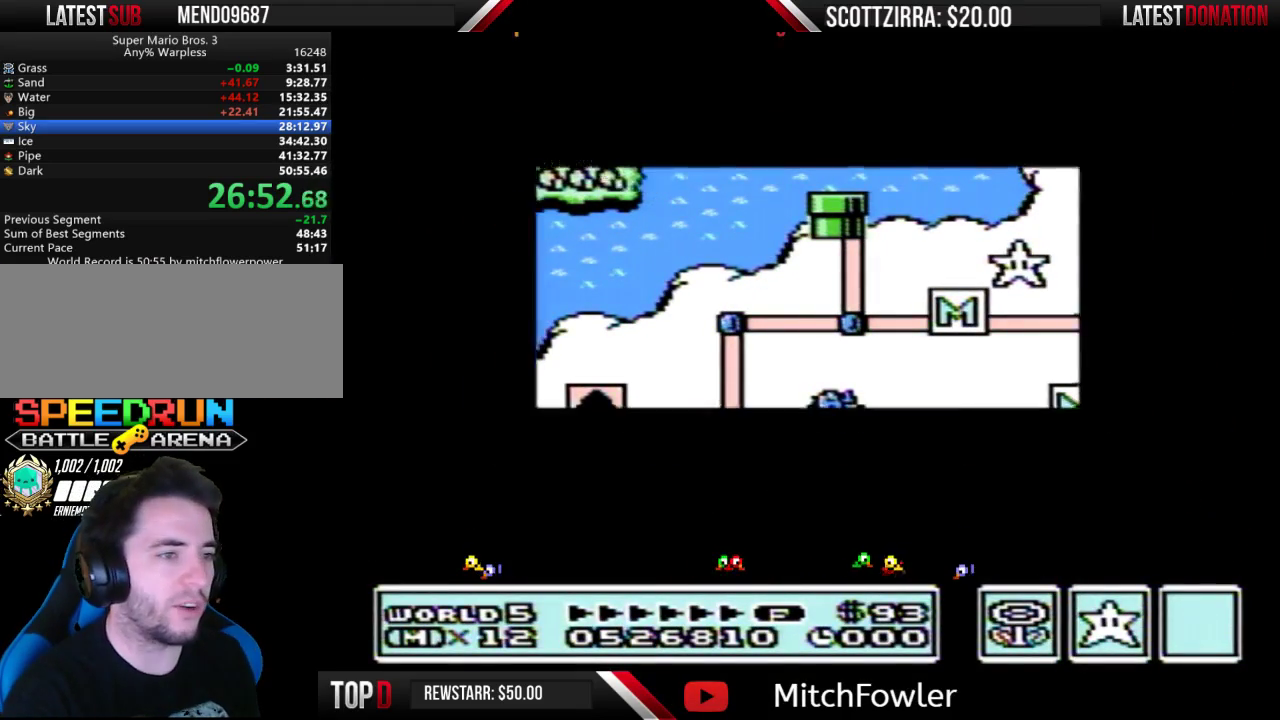
{"buttons": ["DPAD_DOWN"], "events": []}
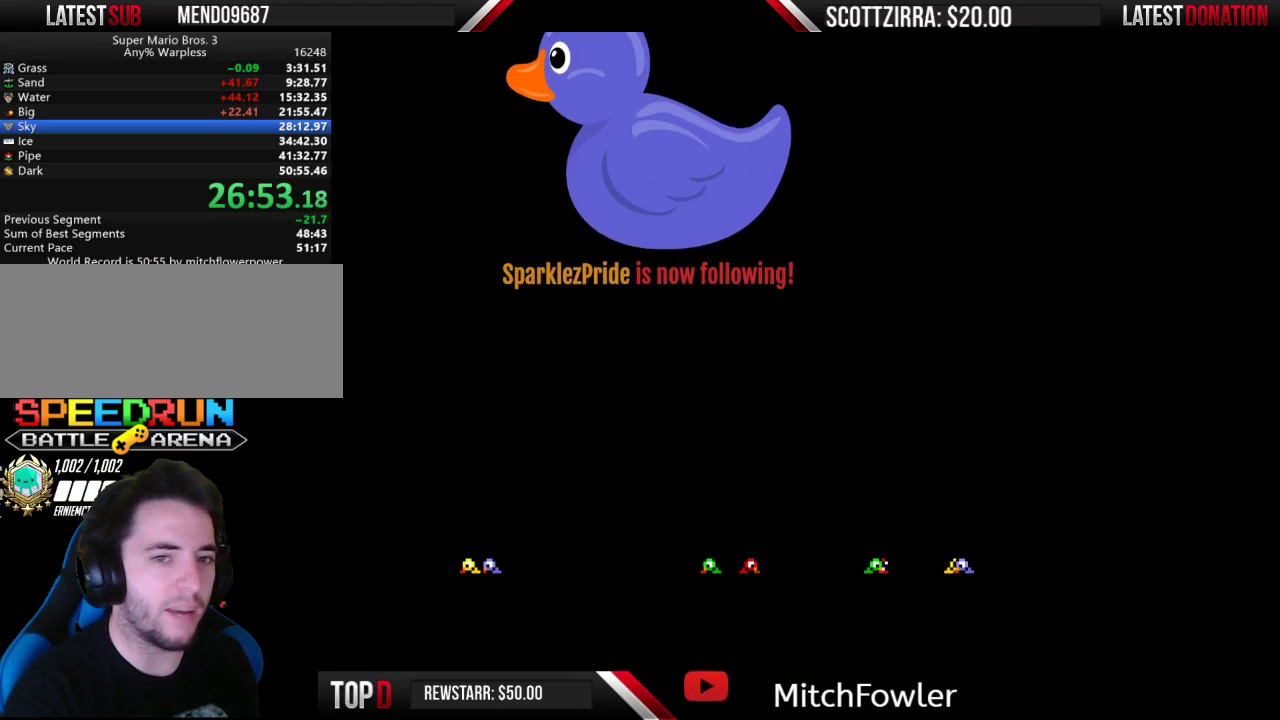
{"buttons": ["B", "DPAD_RIGHT"], "events": [[150, "DPAD_DOWN", "up"], [200, "B", "down"], [200, "DPAD_RIGHT", "down"]]}
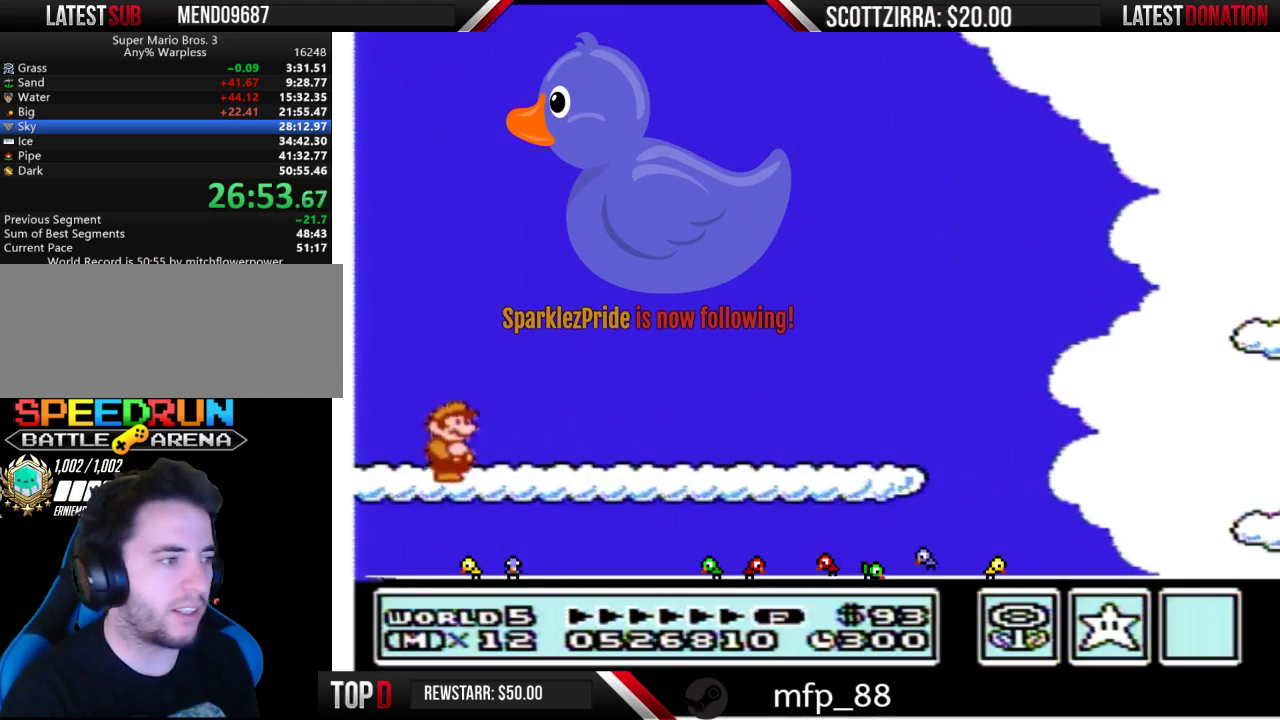
{"buttons": ["B", "DPAD_RIGHT"], "events": []}
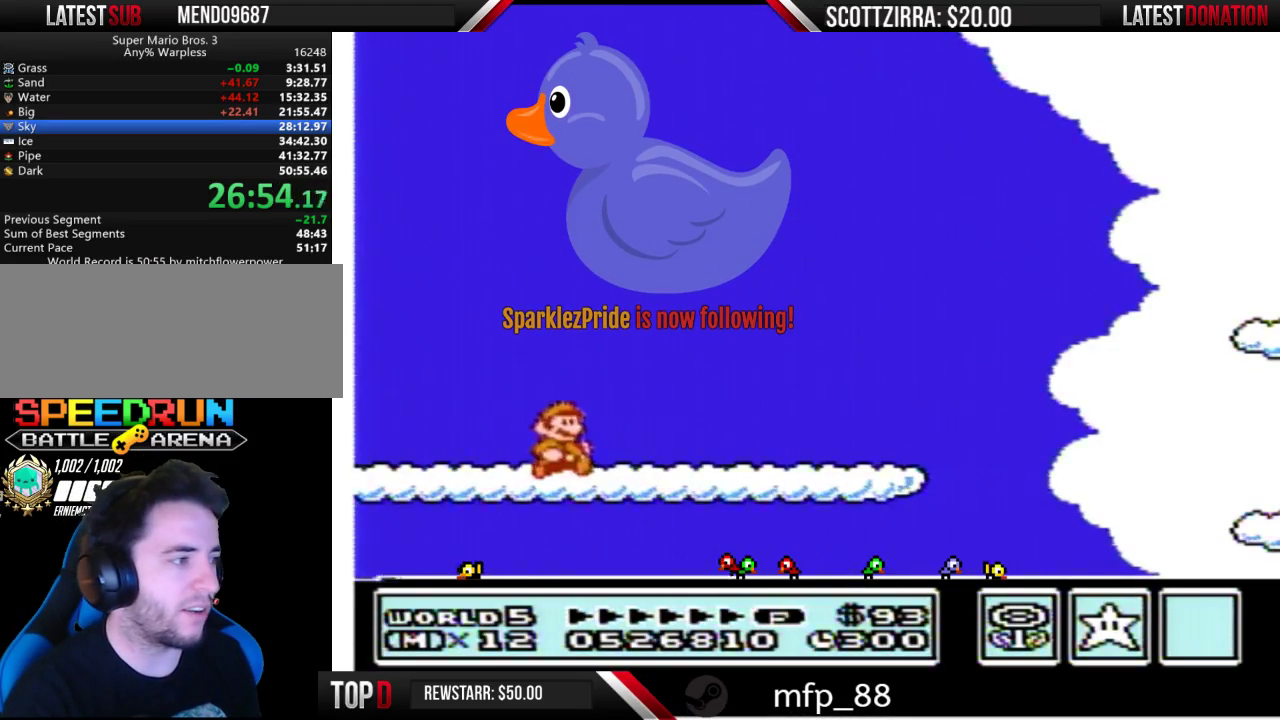
{"buttons": ["B", "DPAD_RIGHT"], "events": []}
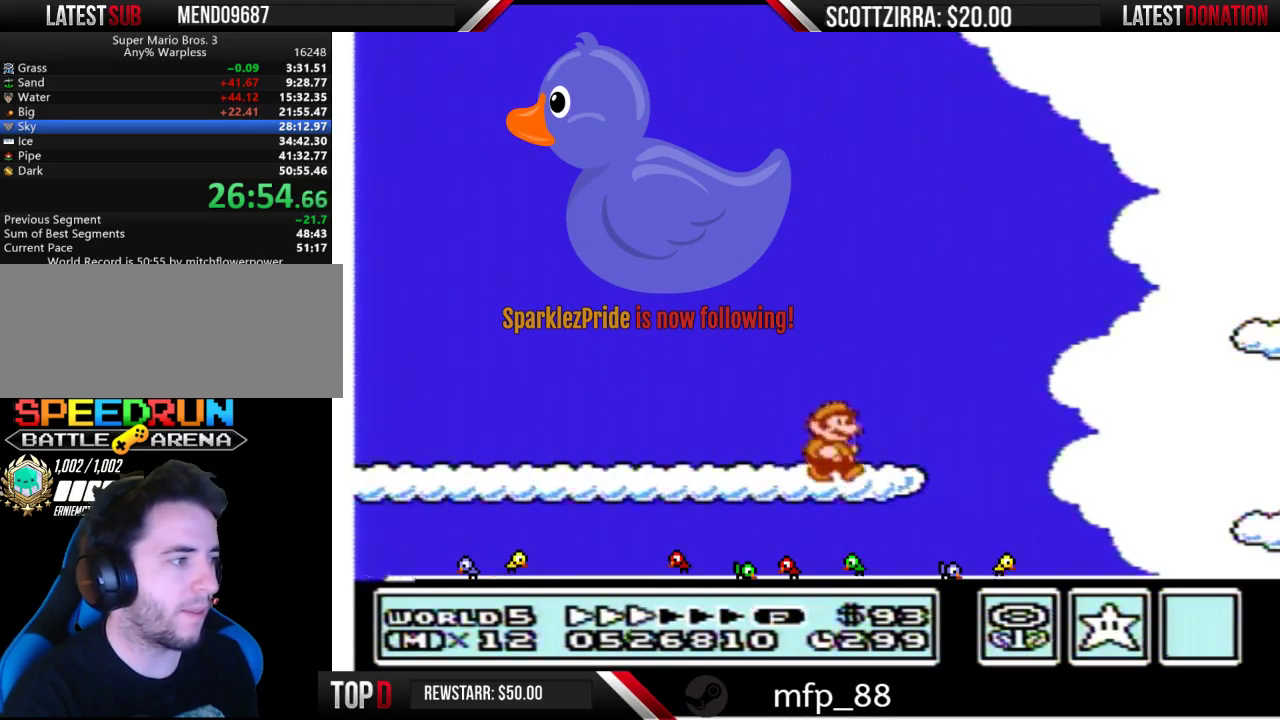
{"buttons": ["B", "DPAD_RIGHT"], "events": [[183, "A", "down"], [183, "DPAD_LEFT", "down"], [183, "DPAD_RIGHT", "up"], [333, "DPAD_LEFT", "up"], [367, "A", "up"], [367, "DPAD_RIGHT", "down"]]}
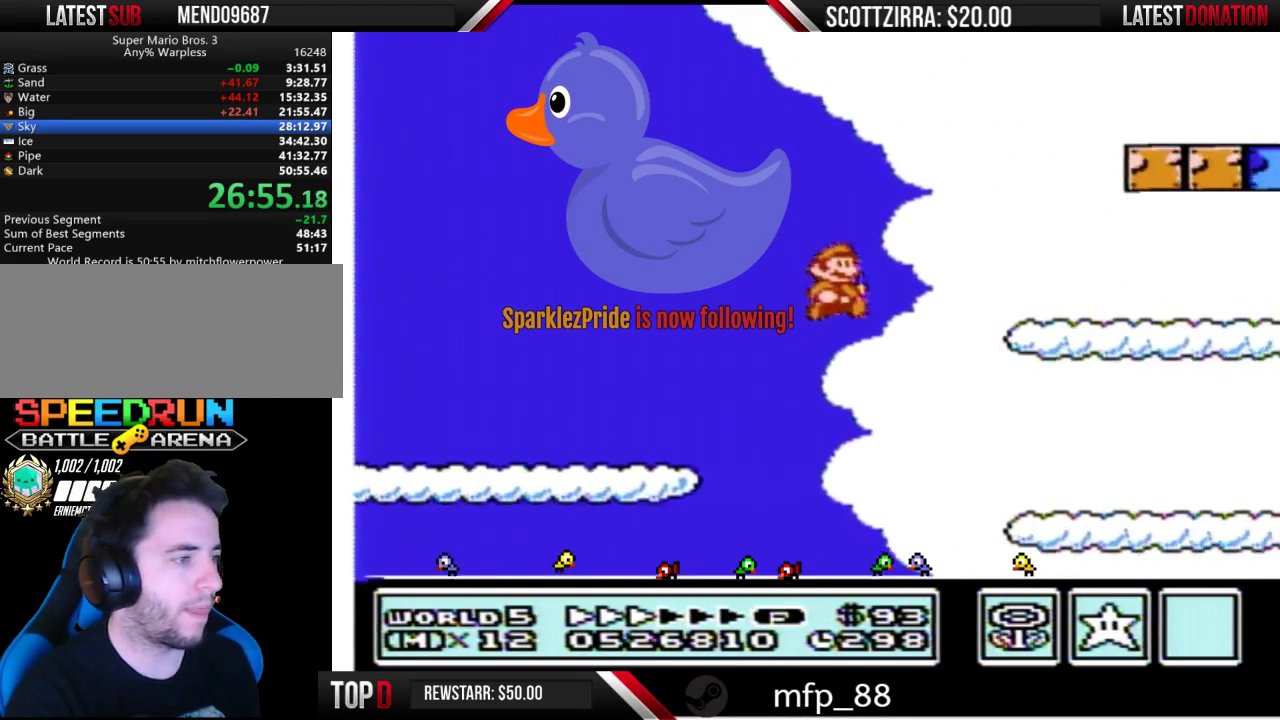
{"buttons": ["B", "DPAD_RIGHT"], "events": []}
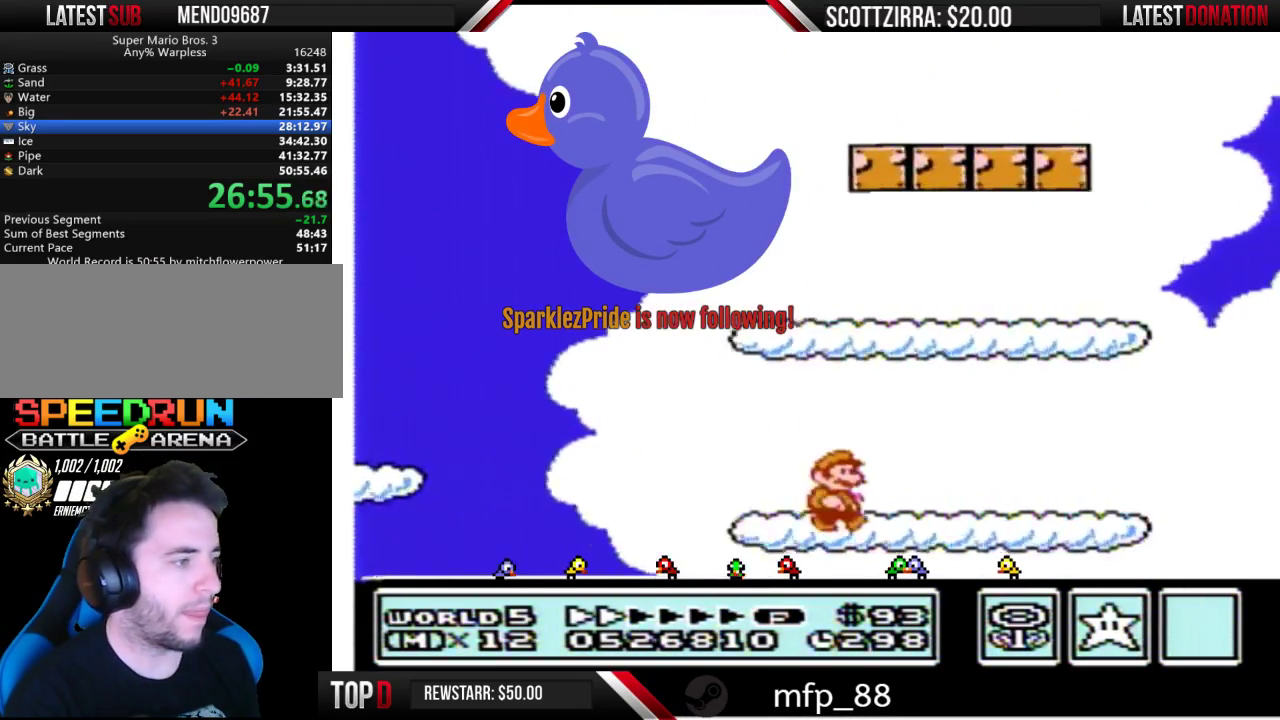
{"buttons": ["B", "DPAD_RIGHT"], "events": []}
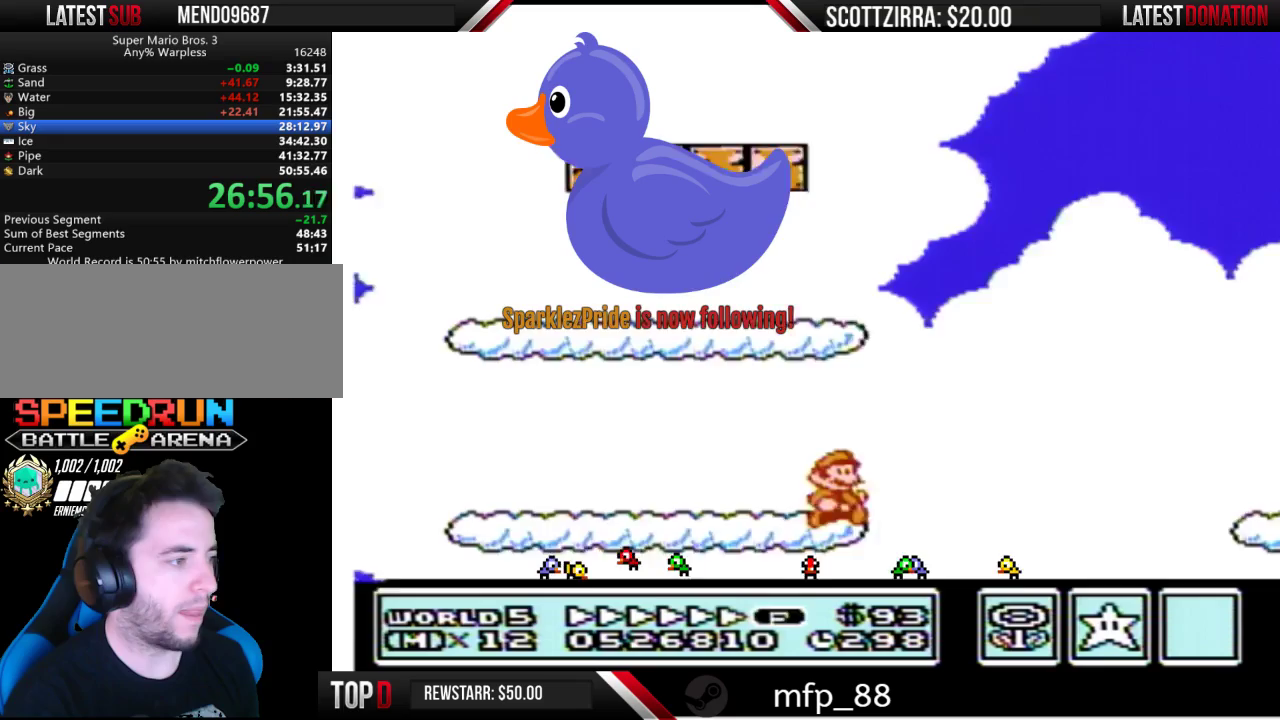
{"buttons": ["B", "DPAD_RIGHT"], "events": [[117, "A", "down"], [300, "A", "up"]]}
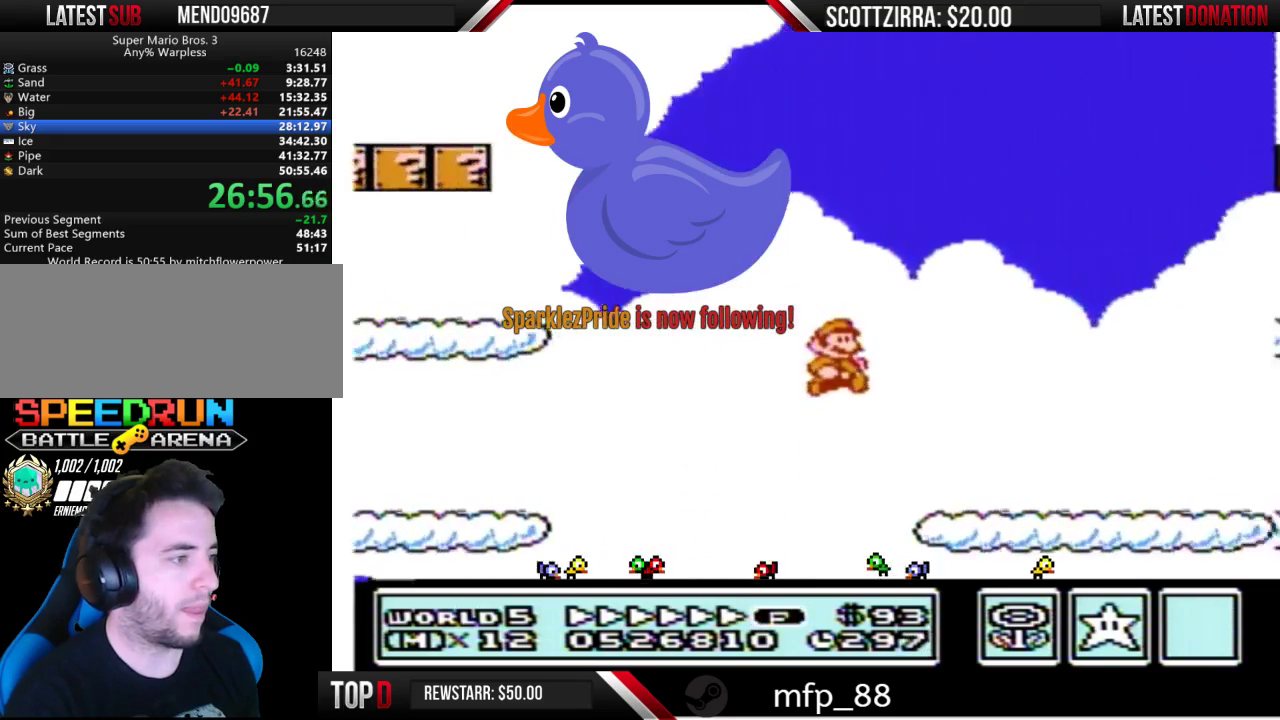
{"buttons": ["B", "DPAD_RIGHT"], "events": []}
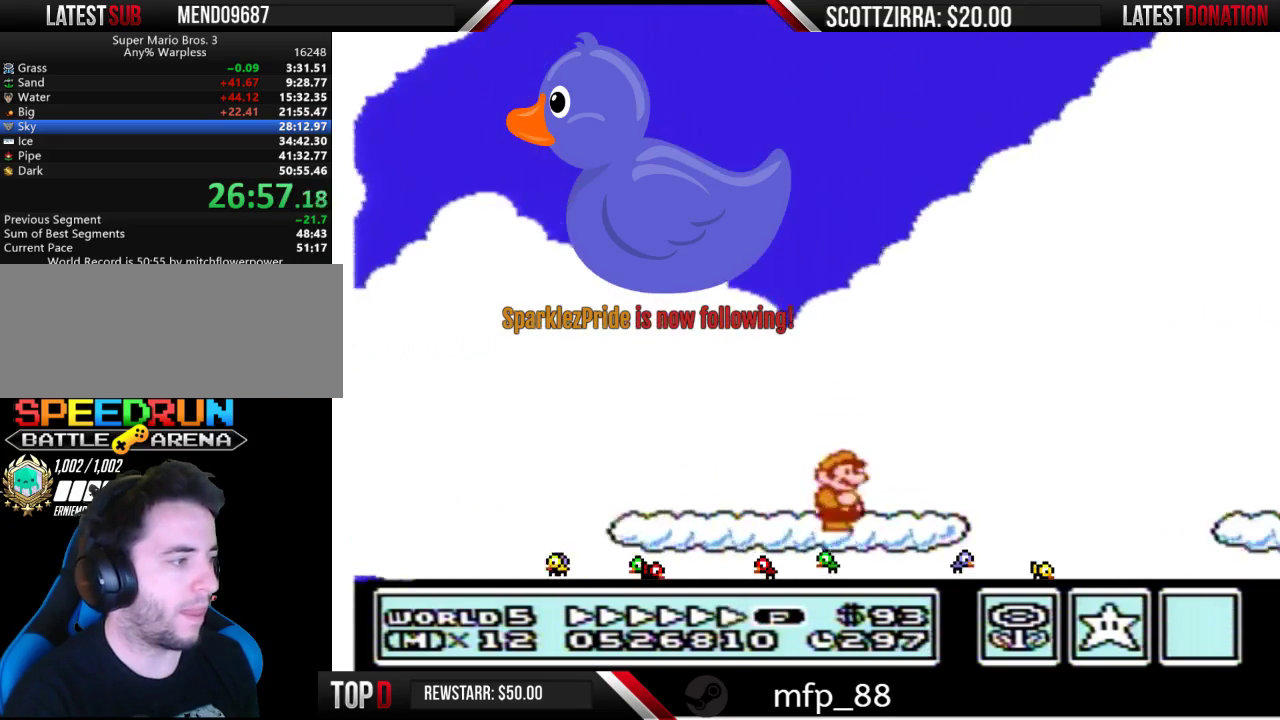
{"buttons": ["B", "DPAD_RIGHT"], "events": [[283, "A", "down"], [367, "A", "up"]]}
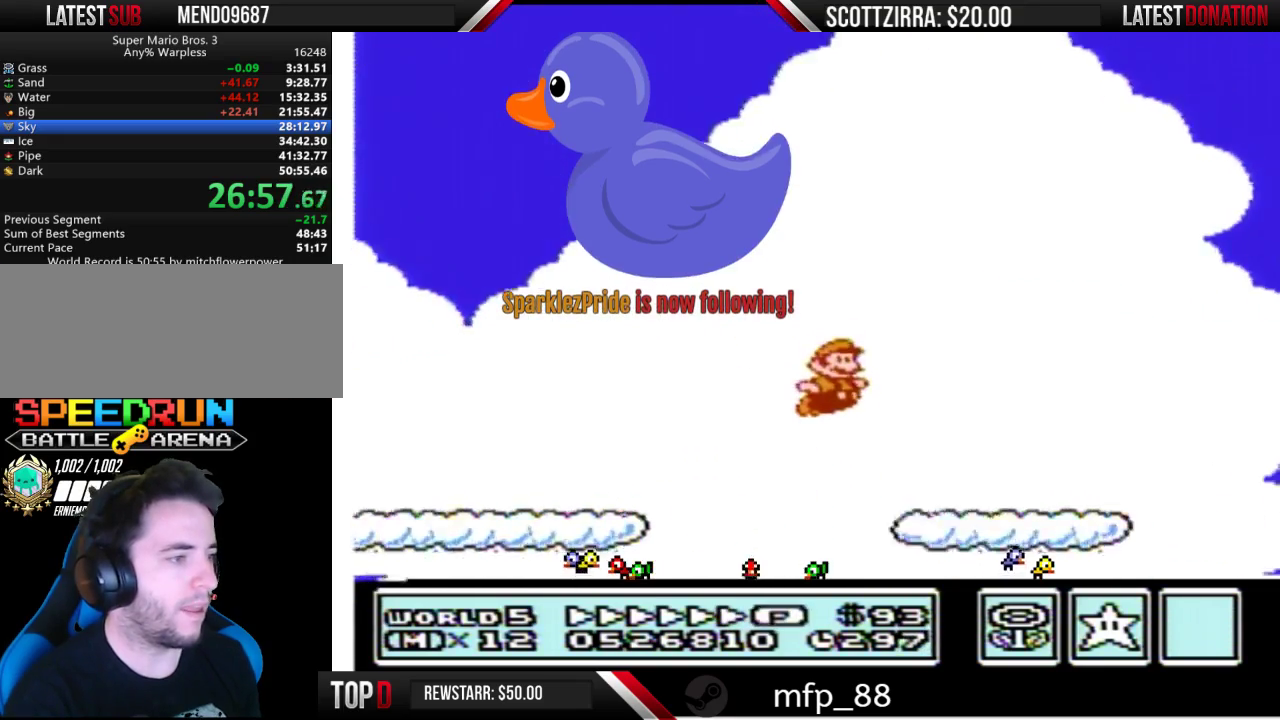
{"buttons": ["B", "DPAD_RIGHT"], "events": [[367, "A", "down"], [433, "A", "up"]]}
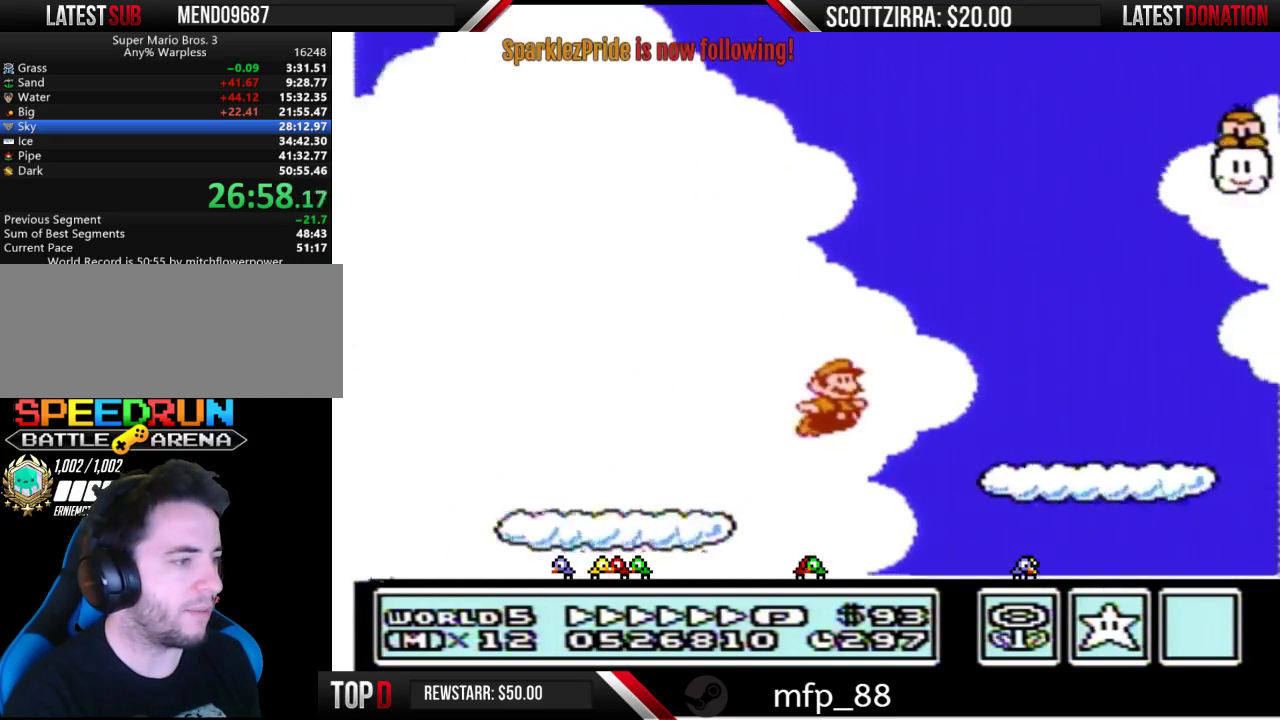
{"buttons": ["B", "DPAD_RIGHT"], "events": [[400, "A", "down"], [450, "A", "up"]]}
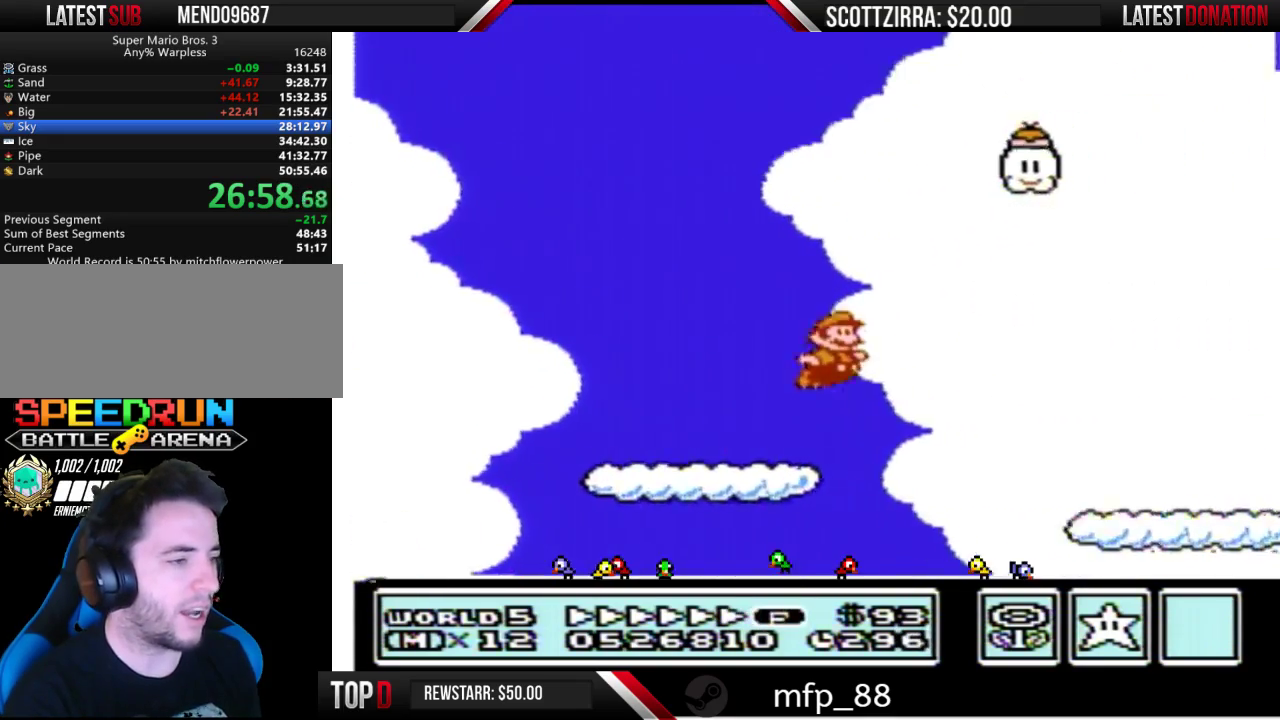
{"buttons": ["B", "DPAD_RIGHT"], "events": []}
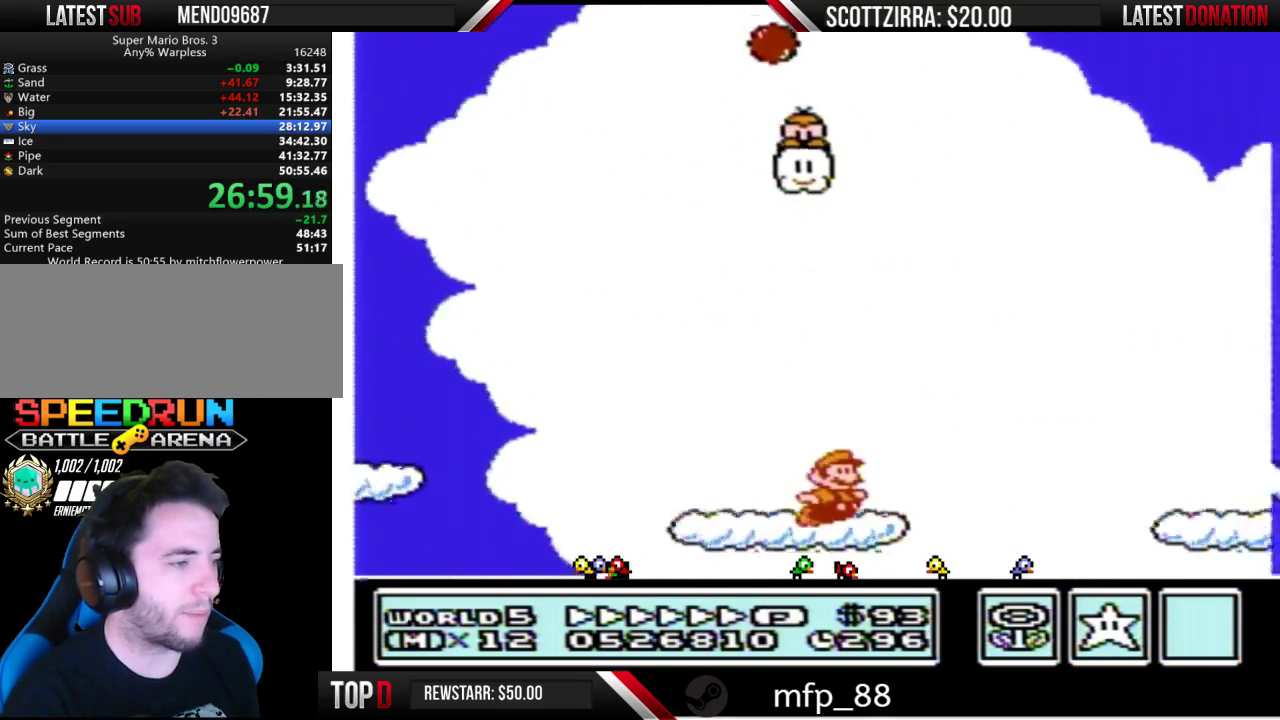
{"buttons": ["B", "DPAD_RIGHT"], "events": [[17, "A", "down"], [117, "A", "up"]]}
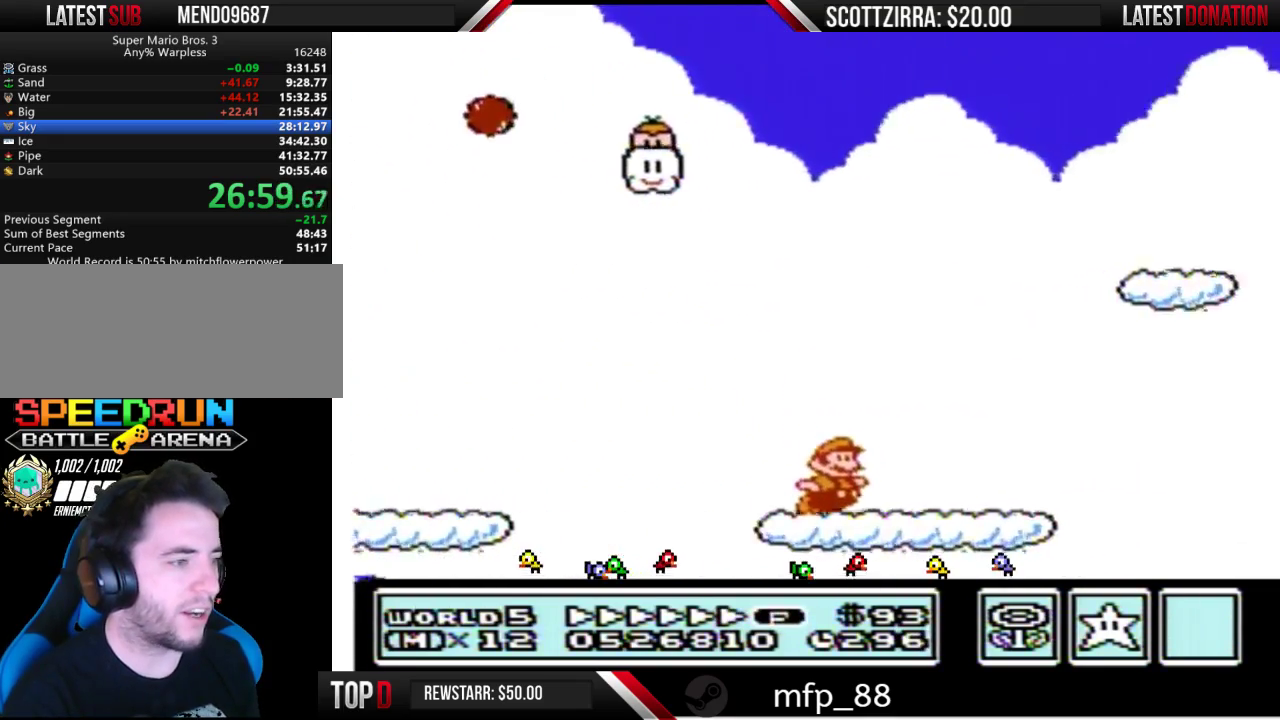
{"buttons": ["B", "DPAD_RIGHT"], "events": [[200, "A", "down"], [333, "A", "up"]]}
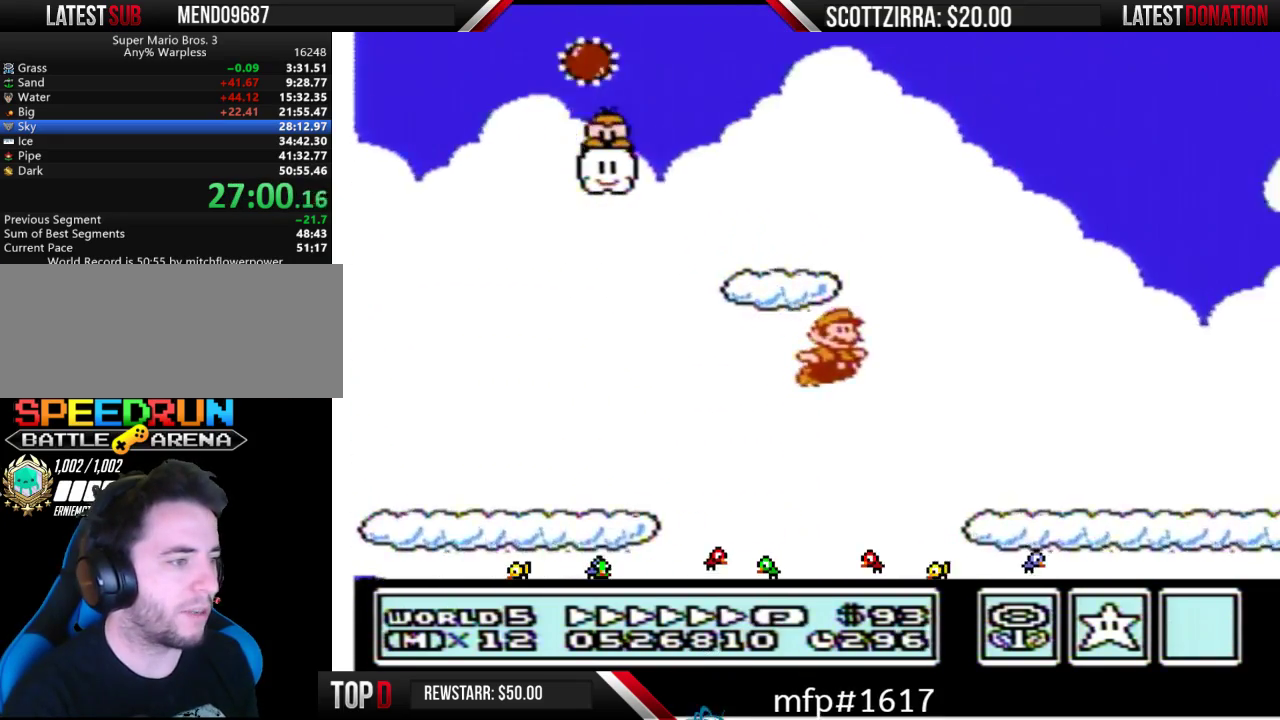
{"buttons": ["B", "DPAD_RIGHT"], "events": []}
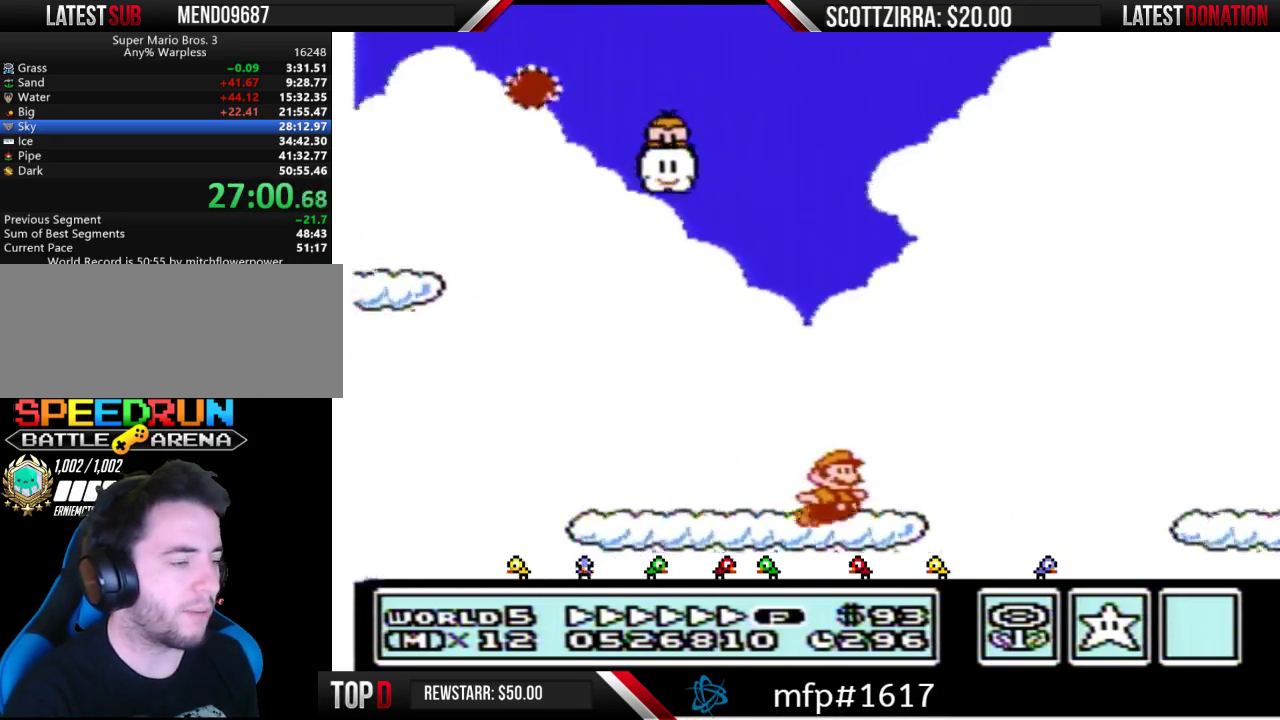
{"buttons": ["B", "DPAD_RIGHT"], "events": [[17, "A", "down"], [83, "A", "up"]]}
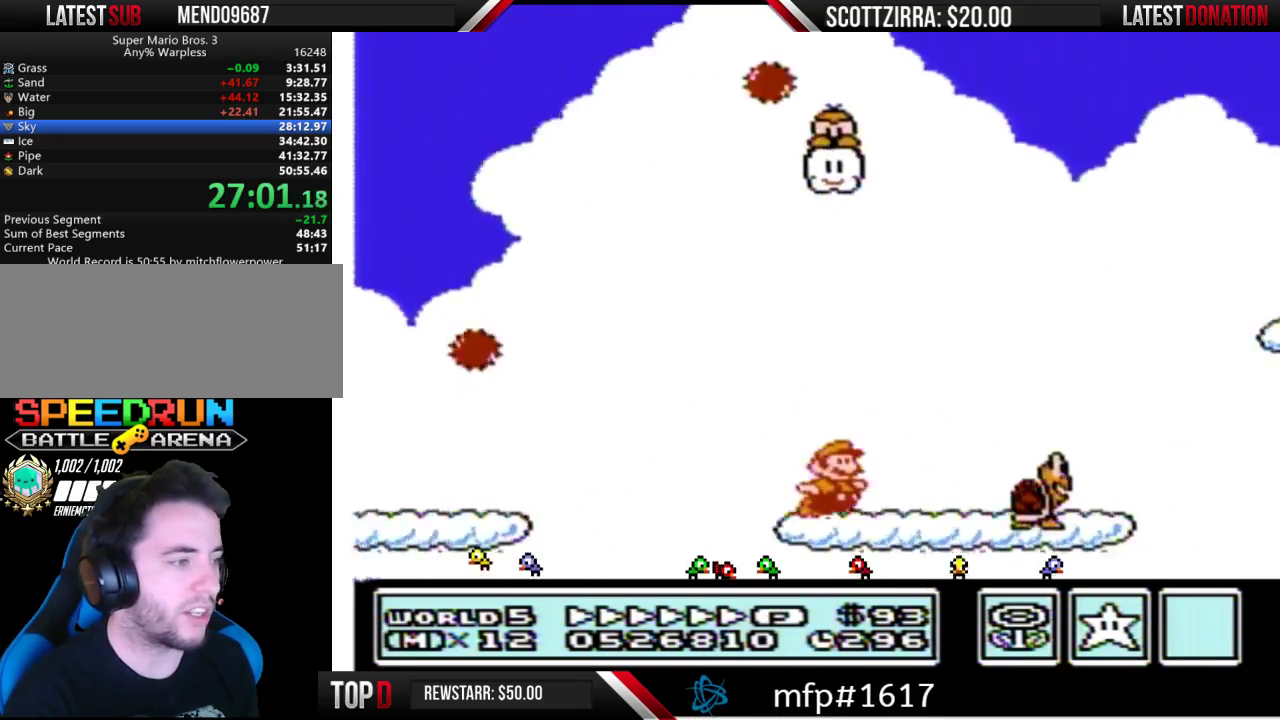
{"buttons": ["B", "DPAD_RIGHT"], "events": [[150, "DPAD_DOWN", "down"], [183, "DPAD_RIGHT", "up"], [200, "A", "down"], [233, "DPAD_RIGHT", "down"], [267, "DPAD_DOWN", "up"], [333, "A", "up"]]}